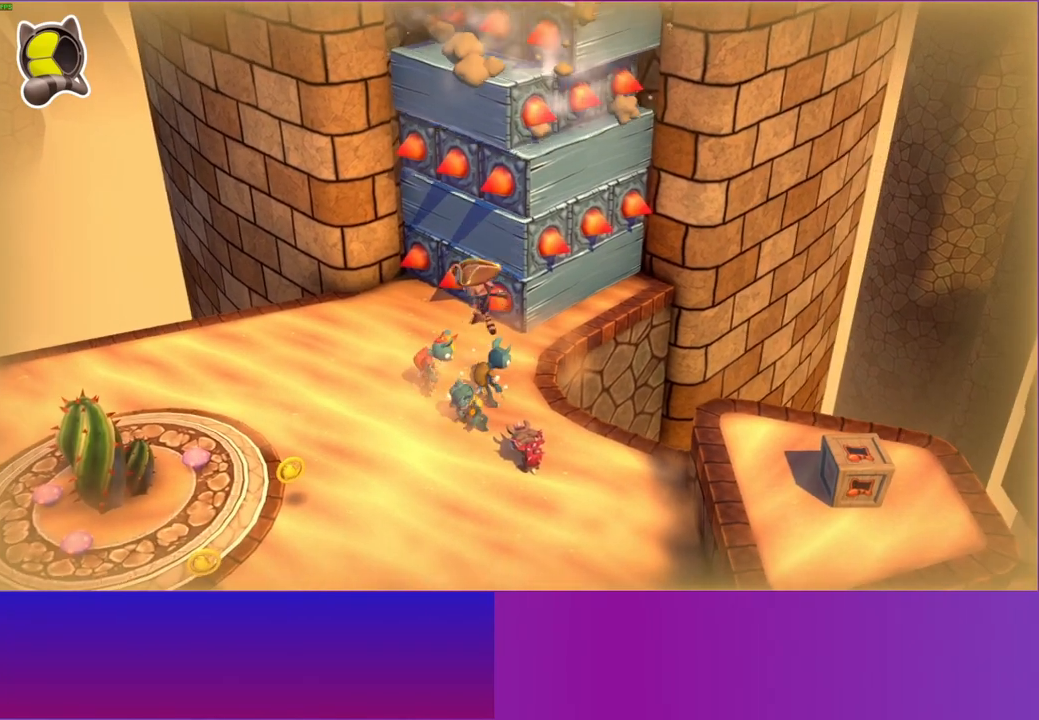
Gameplay with a controller (Xbox layout); each line is a JSON object with the inputs held at the frame after it. "events" lists button and stick changes between this image and that frame as [ms after this image, input, new state], when the widget could be followed in between. Not read: L3 R3.
{"buttons": [], "left_stick": "down-left", "right_stick": "center", "events": [[200, "A", "down"], [350, "left_stick", "up-left"], [417, "A", "up"], [483, "left_stick", "down-left"]]}
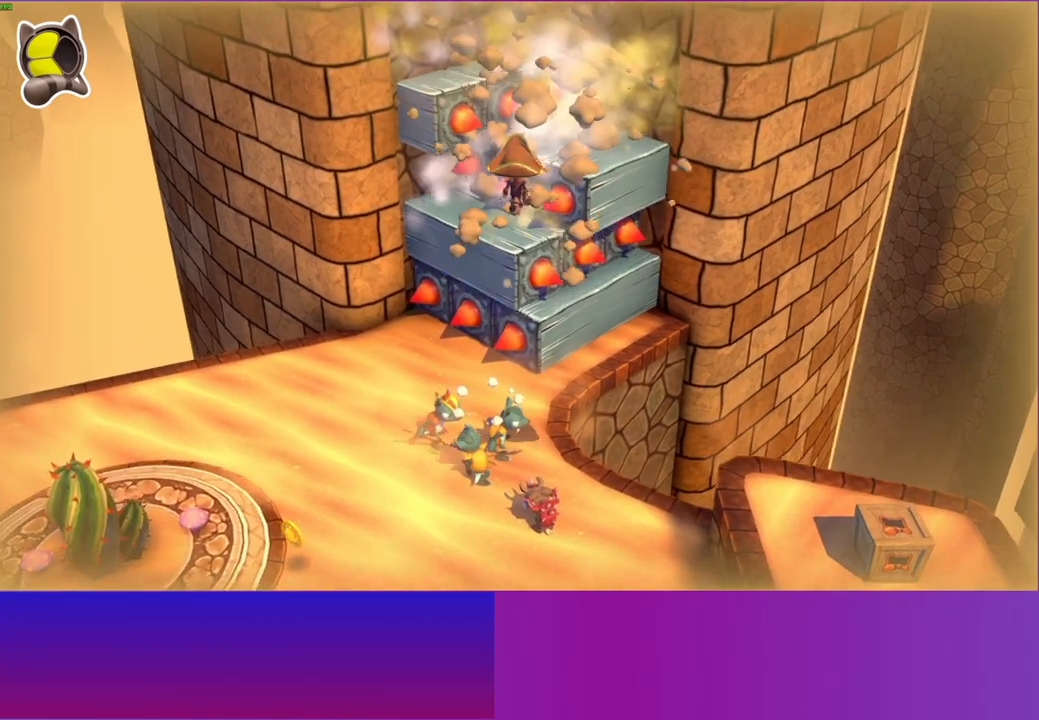
{"buttons": [], "left_stick": "up", "right_stick": "center", "events": [[100, "left_stick", "down"], [233, "left_stick", "up"]]}
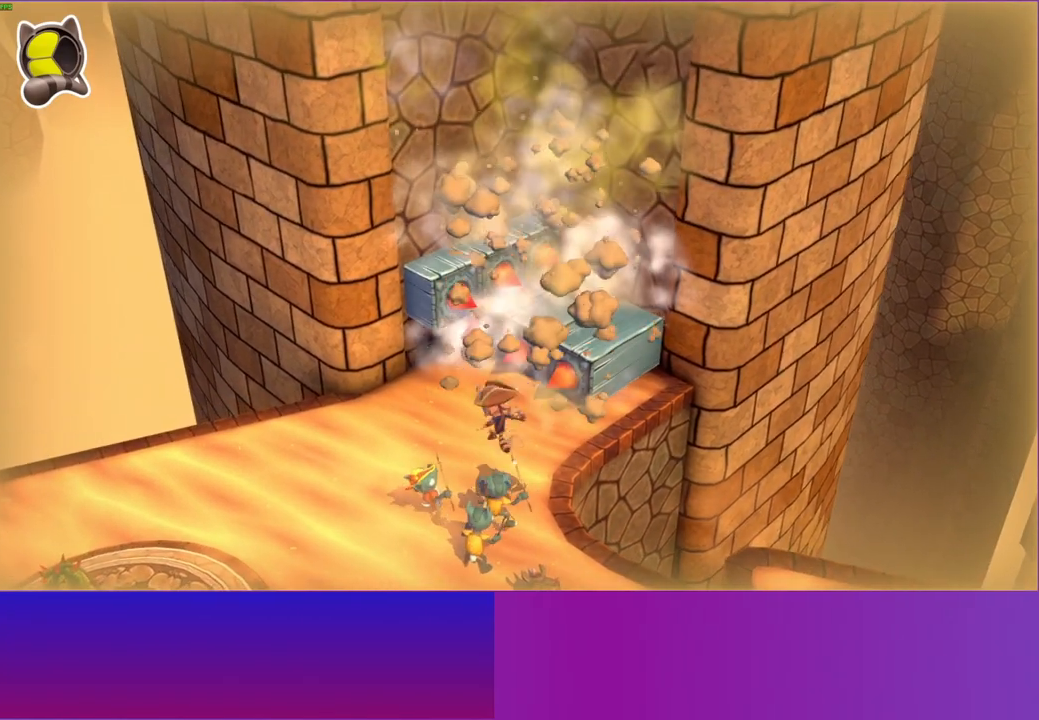
{"buttons": [], "left_stick": "center", "right_stick": "center", "events": [[500, "left_stick", "center"]]}
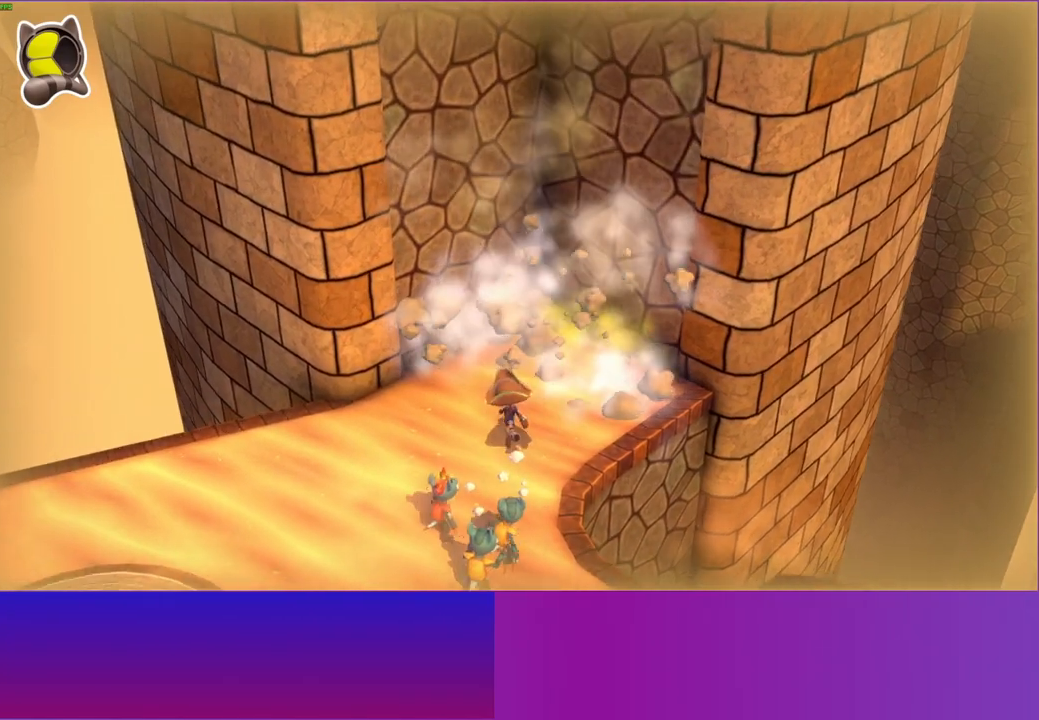
{"buttons": [], "left_stick": "center", "right_stick": "center", "events": [[33, "Y", "down"], [133, "left_stick", "down"], [150, "Y", "up"], [250, "left_stick", "center"], [300, "left_stick", "up"], [433, "left_stick", "center"]]}
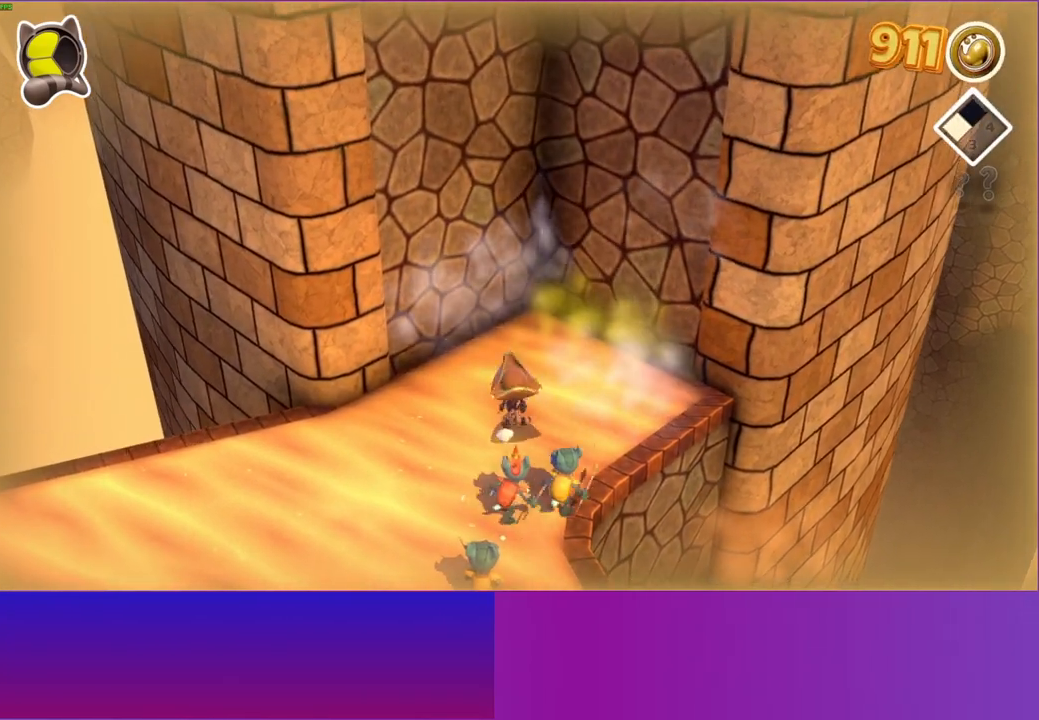
{"buttons": [], "left_stick": "center", "right_stick": "center", "events": [[183, "left_stick", "up"], [267, "left_stick", "center"]]}
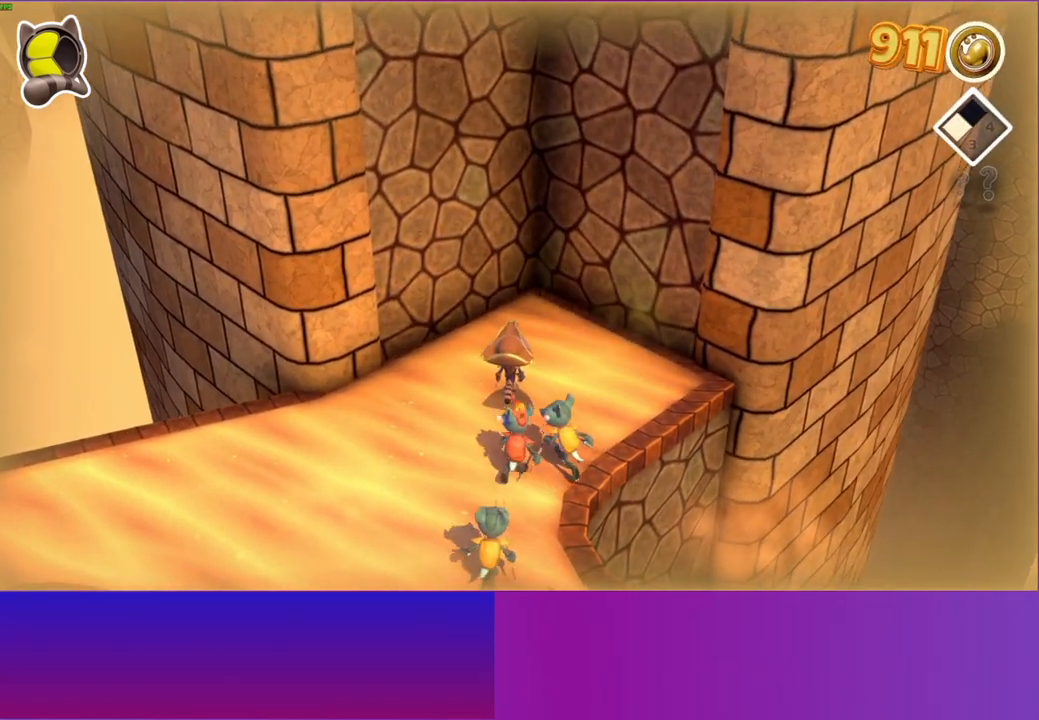
{"buttons": [], "left_stick": "center", "right_stick": "center", "events": [[150, "left_stick", "up"], [217, "left_stick", "center"]]}
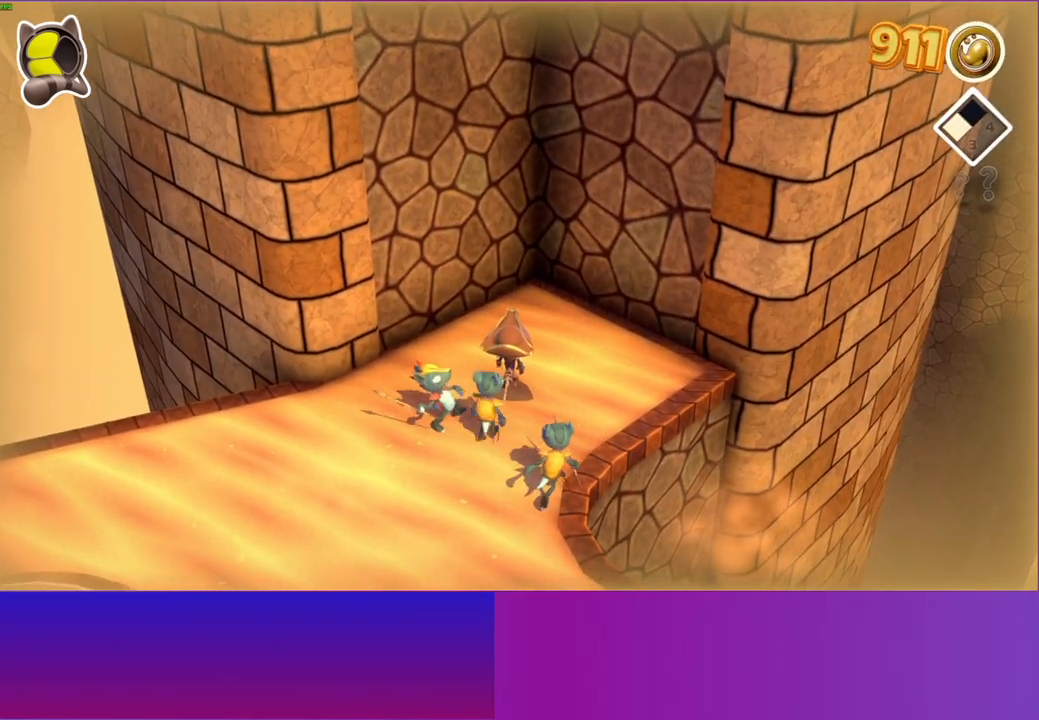
{"buttons": ["A"], "left_stick": "right", "right_stick": "center", "events": [[100, "A", "down"], [450, "left_stick", "right"]]}
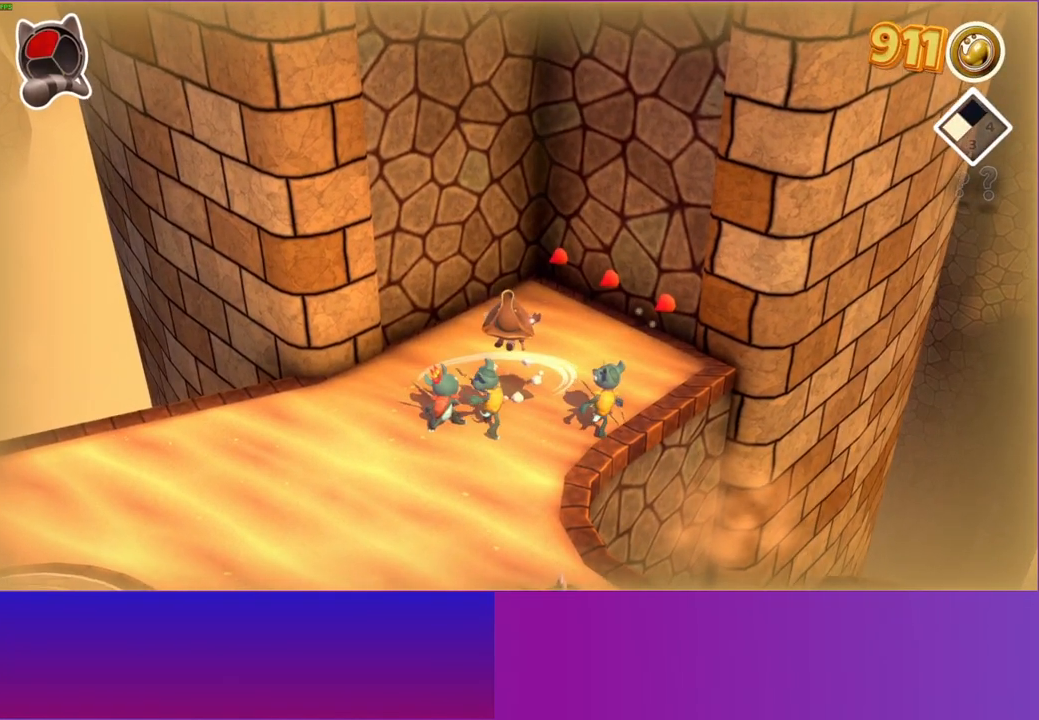
{"buttons": ["A"], "left_stick": "up-right", "right_stick": "center", "events": [[17, "left_stick", "center"], [33, "A", "up"], [333, "A", "down"], [500, "left_stick", "up-right"]]}
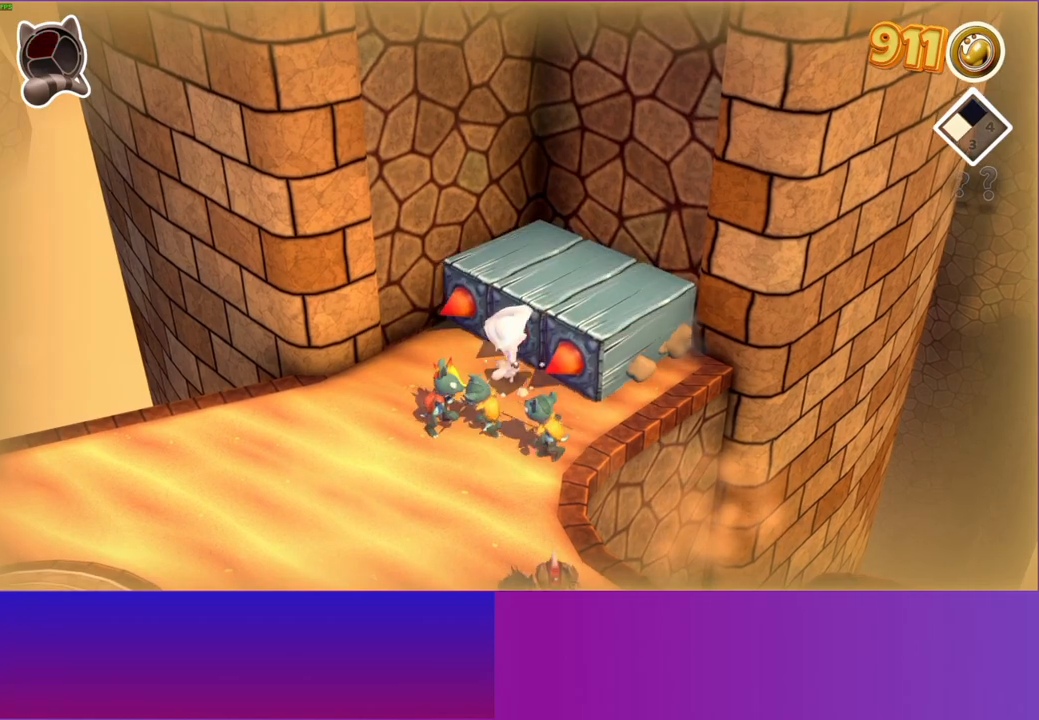
{"buttons": [], "left_stick": "up-right", "right_stick": "center", "events": [[33, "A", "up"], [167, "A", "down"], [333, "A", "up"]]}
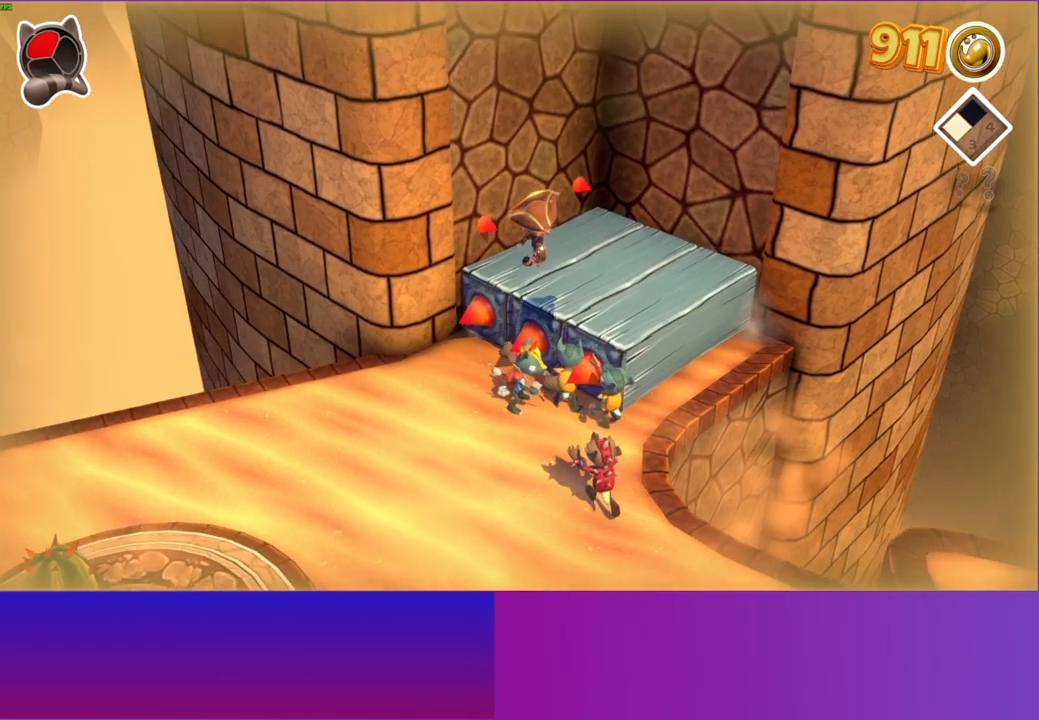
{"buttons": [], "left_stick": "up-left", "right_stick": "center", "events": [[67, "left_stick", "down-right"], [250, "A", "down"], [317, "left_stick", "up"], [383, "left_stick", "up-left"], [500, "A", "up"]]}
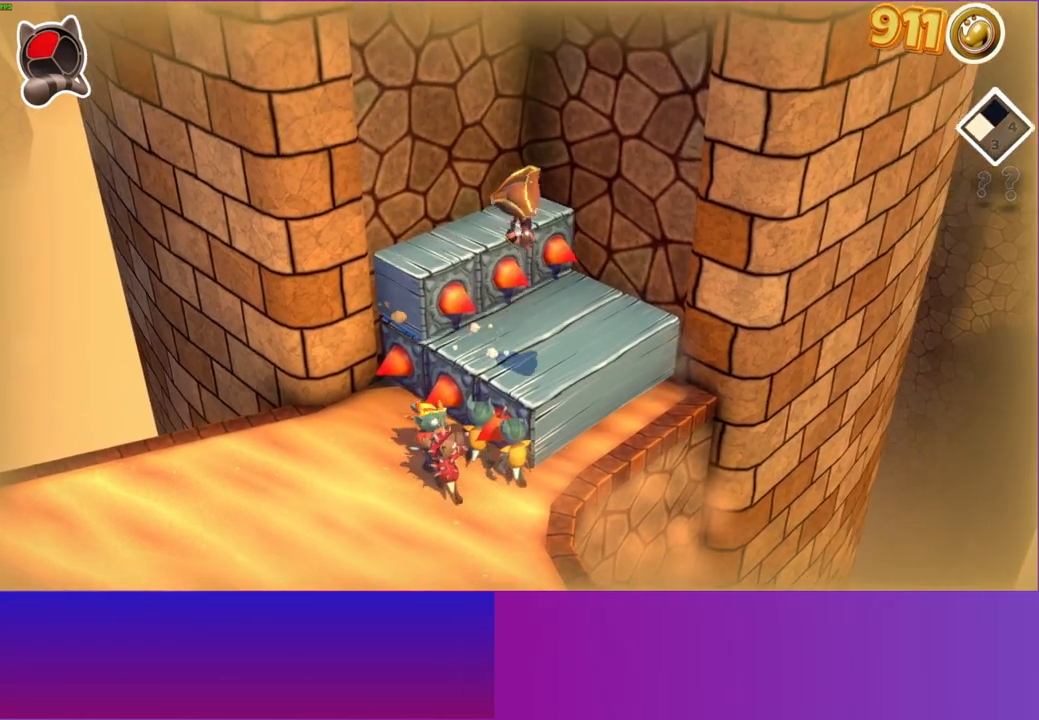
{"buttons": [], "left_stick": "up-right", "right_stick": "center", "events": [[50, "left_stick", "left"], [333, "left_stick", "down"], [450, "left_stick", "up-right"]]}
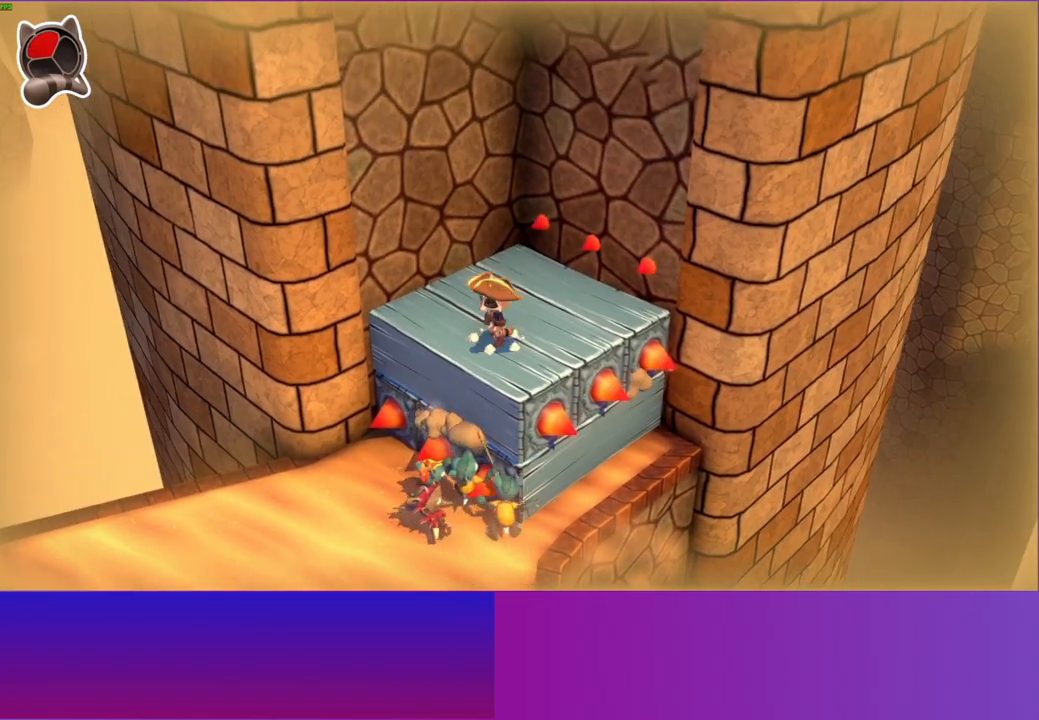
{"buttons": [], "left_stick": "down-right", "right_stick": "center", "events": [[133, "left_stick", "center"], [200, "A", "down"], [350, "left_stick", "right"], [433, "left_stick", "down-right"], [483, "A", "up"]]}
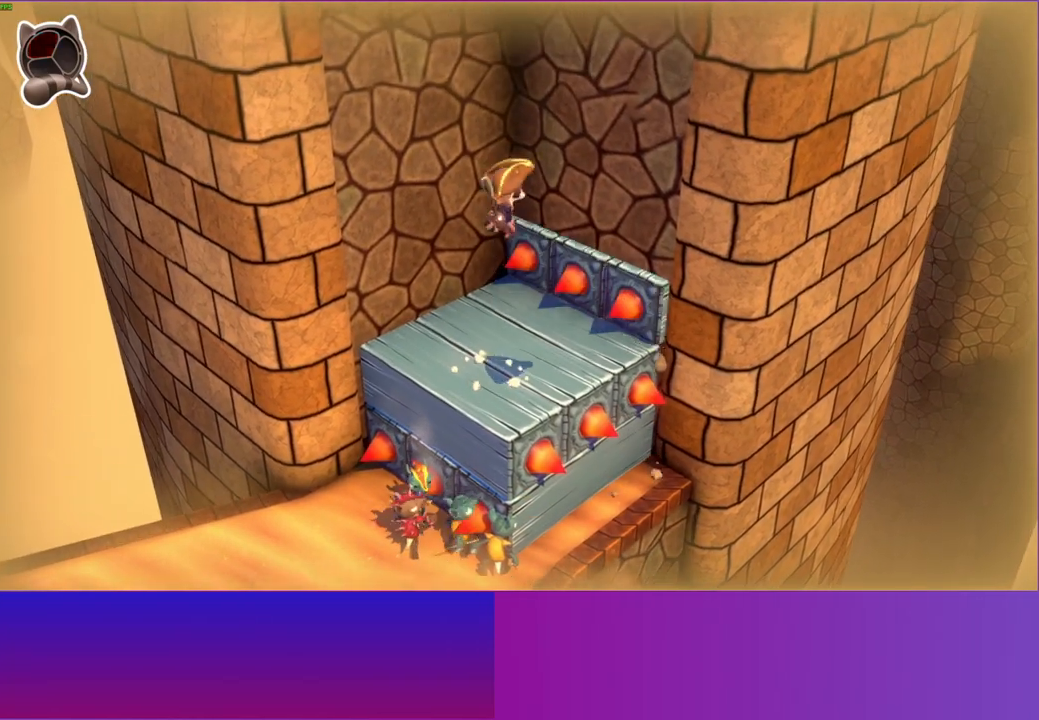
{"buttons": [], "left_stick": "center", "right_stick": "center", "events": [[217, "Y", "down"], [250, "left_stick", "down-left"], [350, "left_stick", "up-left"], [367, "Y", "up"], [417, "left_stick", "center"]]}
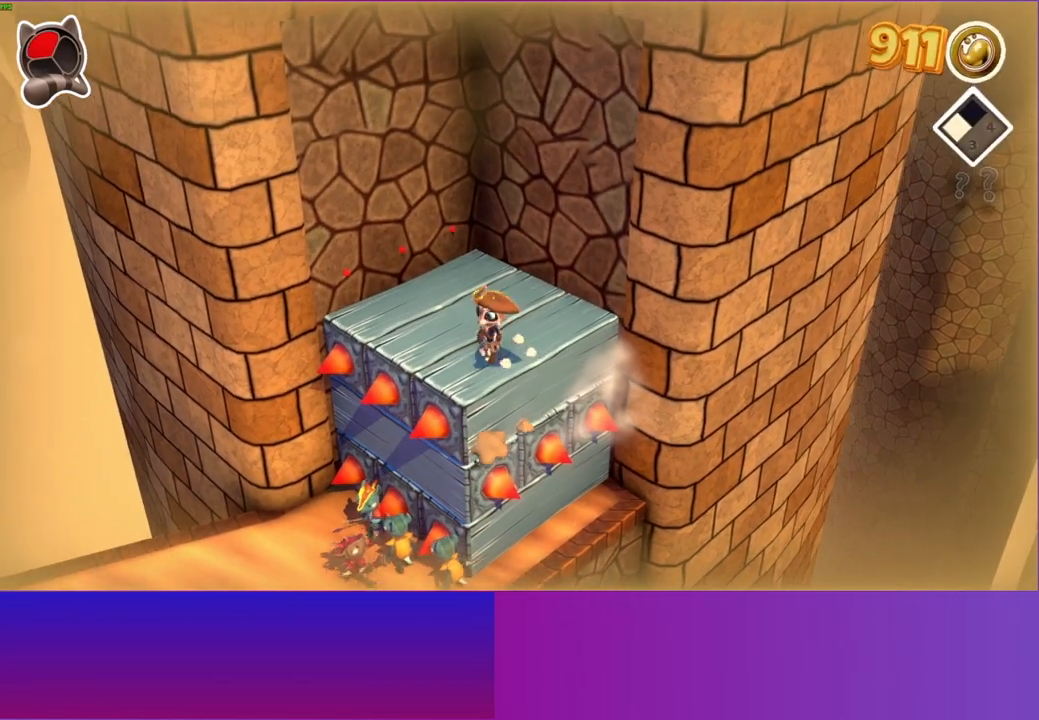
{"buttons": ["A"], "left_stick": "up-left", "right_stick": "center", "events": [[233, "left_stick", "up-left"], [267, "A", "down"]]}
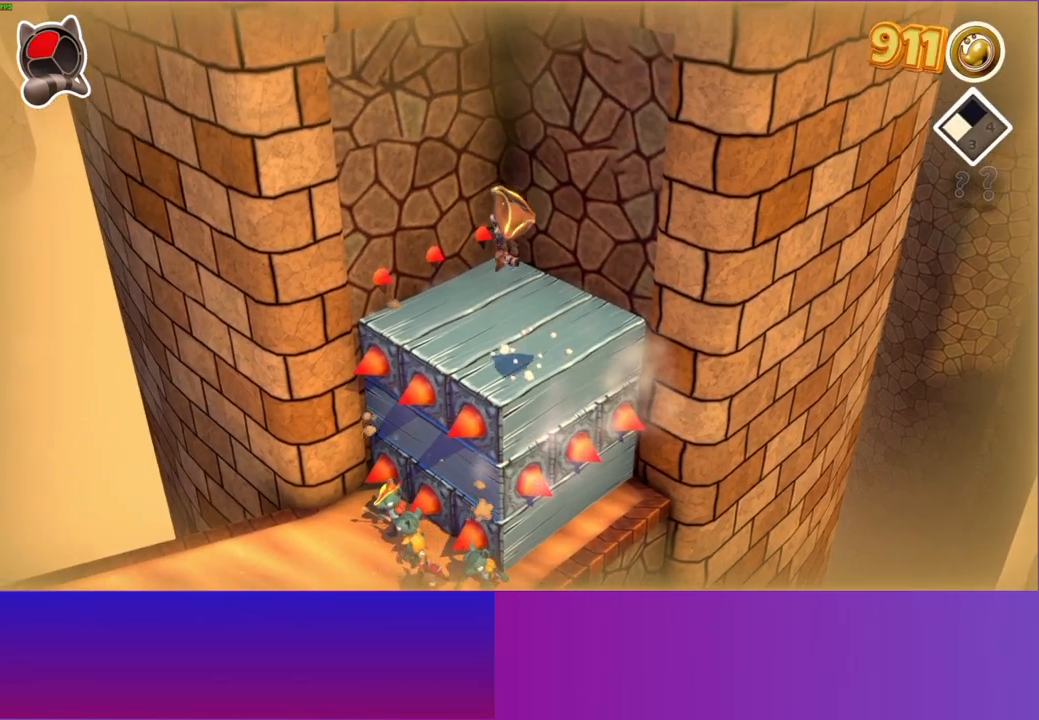
{"buttons": [], "left_stick": "down-right", "right_stick": "center", "events": [[83, "A", "up"], [167, "left_stick", "up-right"], [233, "left_stick", "down-right"], [267, "Y", "down"], [400, "Y", "up"]]}
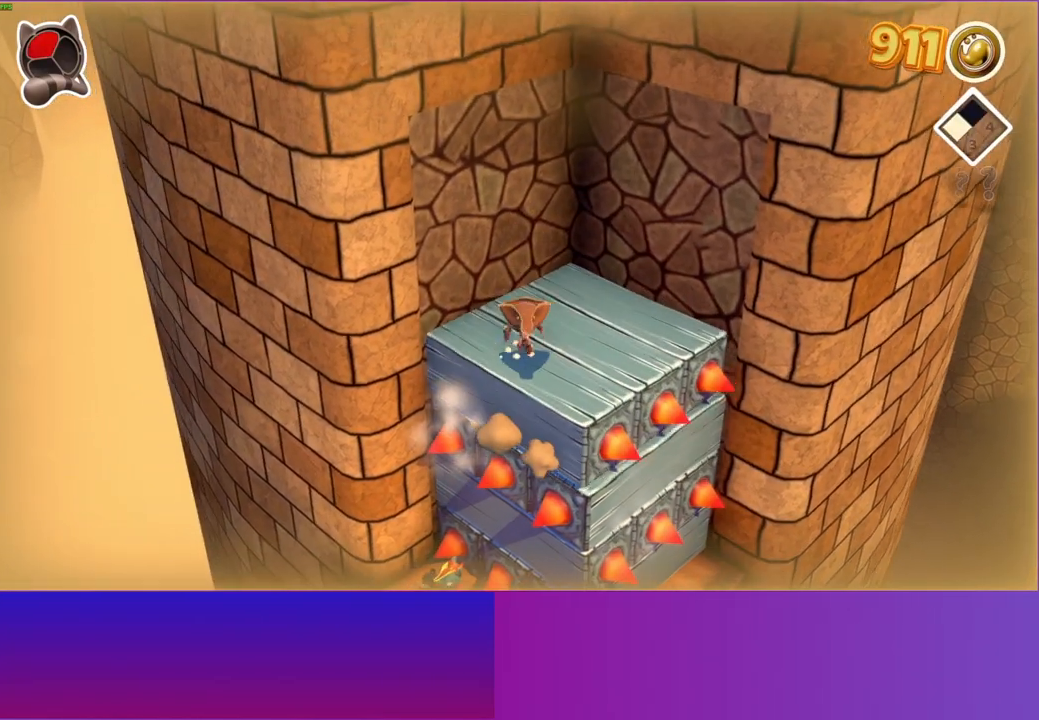
{"buttons": ["A"], "left_stick": "up-right", "right_stick": "center", "events": [[100, "left_stick", "center"], [333, "A", "down"], [383, "left_stick", "up-right"]]}
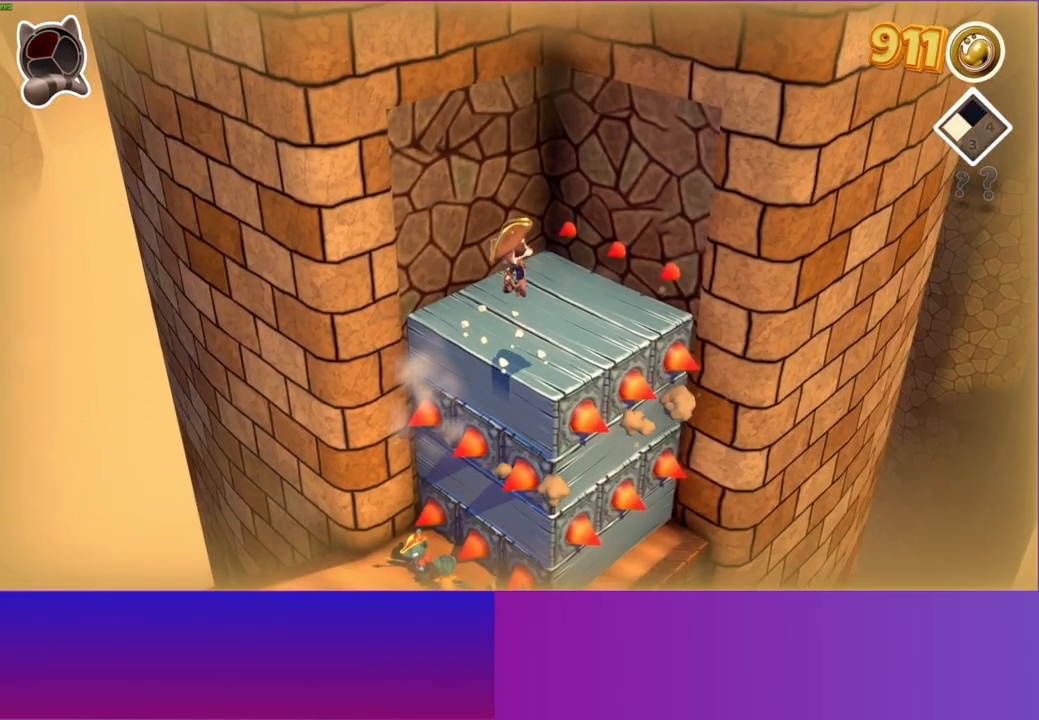
{"buttons": [], "left_stick": "down", "right_stick": "center", "events": [[267, "A", "up"], [333, "left_stick", "down-right"], [400, "left_stick", "down"]]}
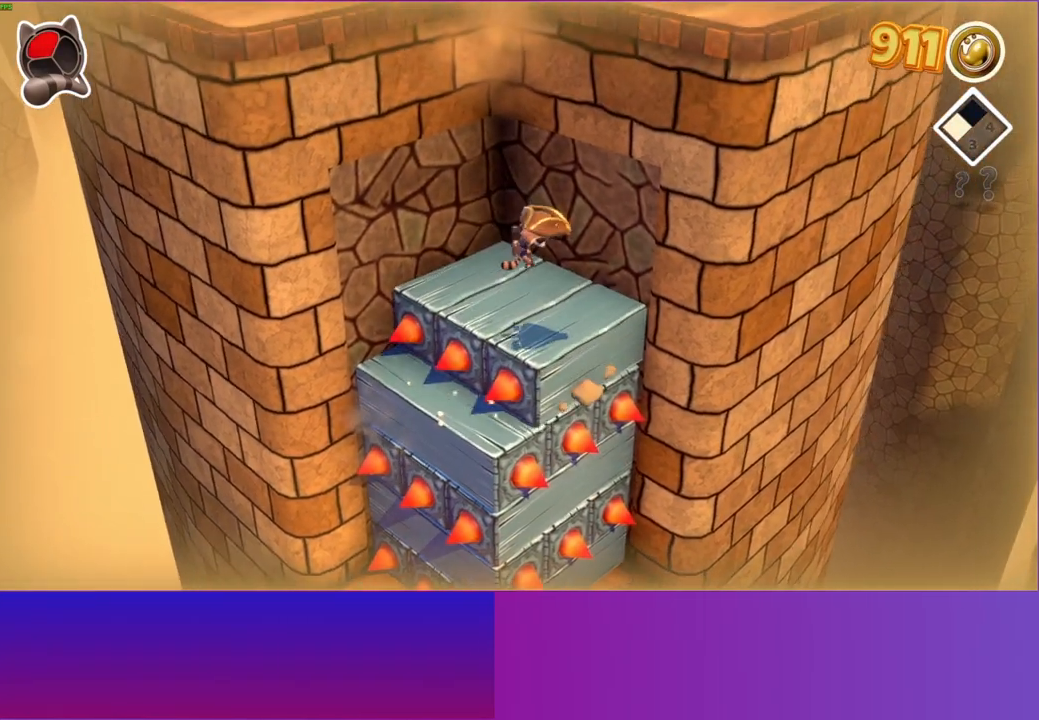
{"buttons": [], "left_stick": "center", "right_stick": "center", "events": [[200, "left_stick", "up-left"], [317, "left_stick", "center"]]}
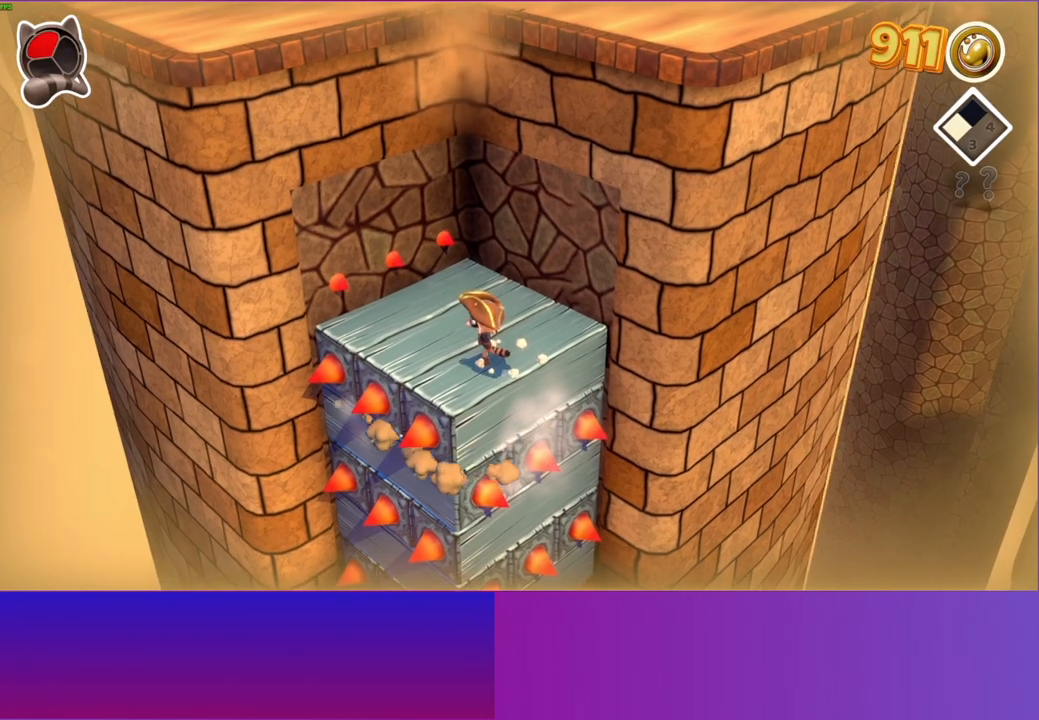
{"buttons": [], "left_stick": "up-left", "right_stick": "center", "events": [[33, "A", "down"], [33, "left_stick", "up-left"], [433, "A", "up"]]}
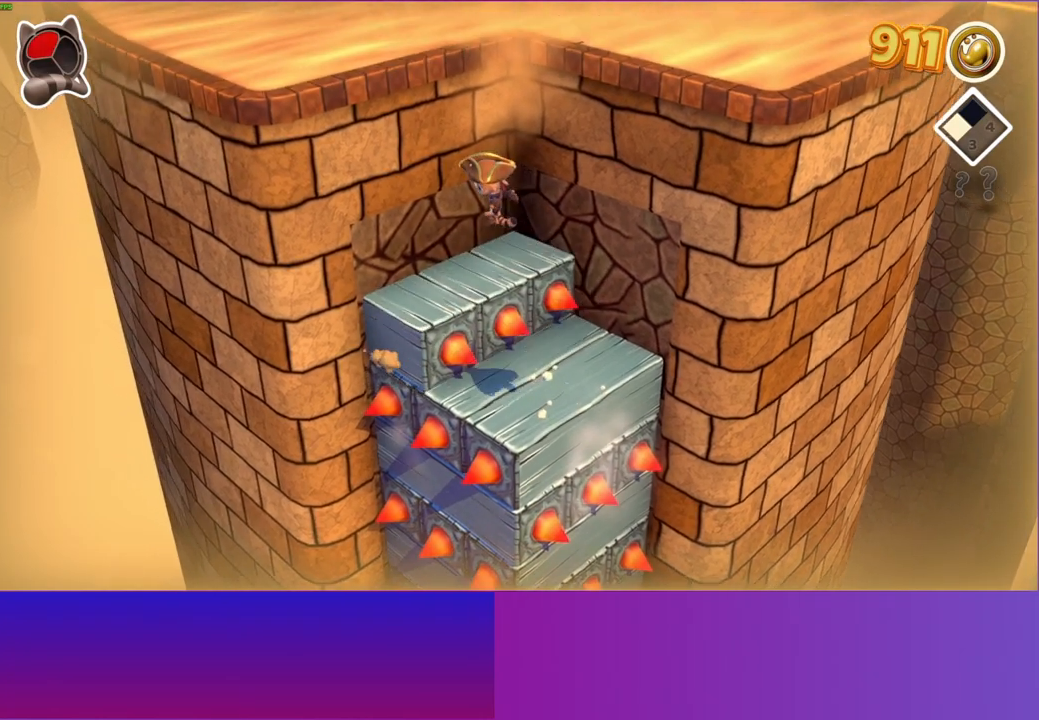
{"buttons": [], "left_stick": "up-right", "right_stick": "center", "events": [[17, "left_stick", "right"], [117, "left_stick", "down"], [417, "left_stick", "up-right"]]}
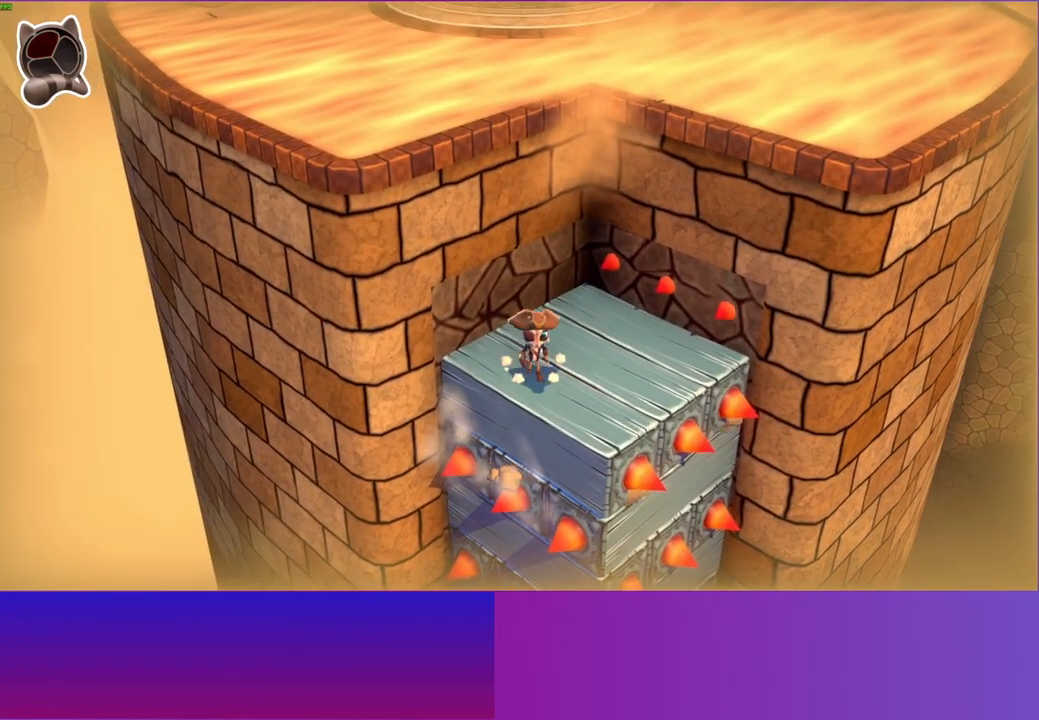
{"buttons": [], "left_stick": "up-right", "right_stick": "center", "events": [[67, "A", "down"], [400, "A", "up"]]}
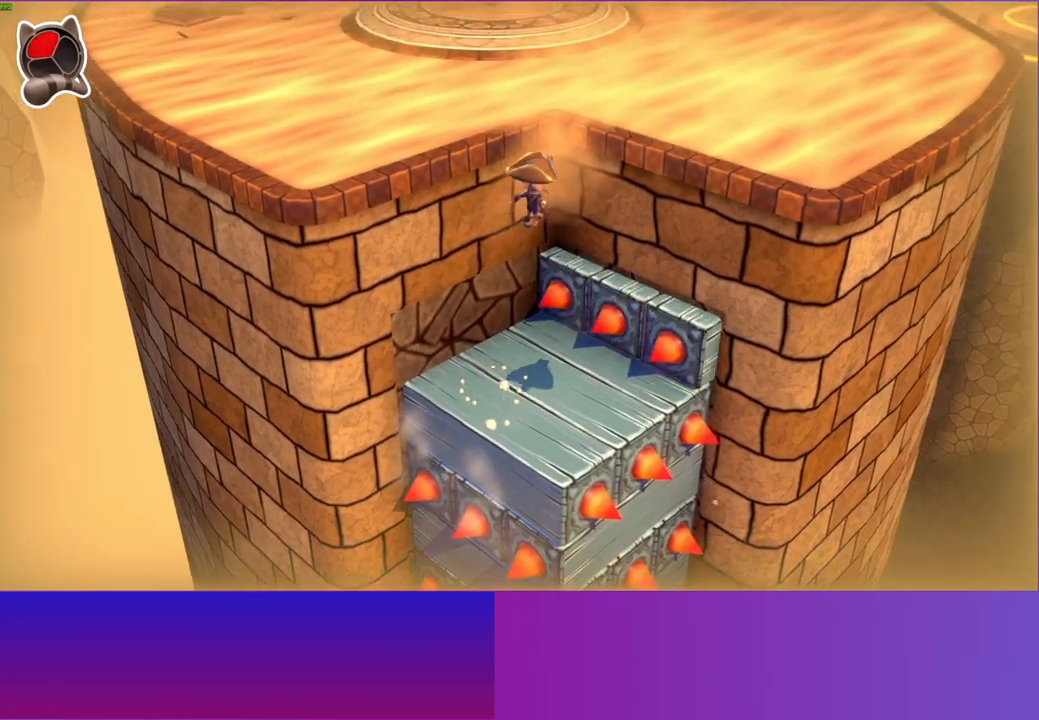
{"buttons": ["A"], "left_stick": "up", "right_stick": "center", "events": [[117, "left_stick", "up"], [350, "A", "down"]]}
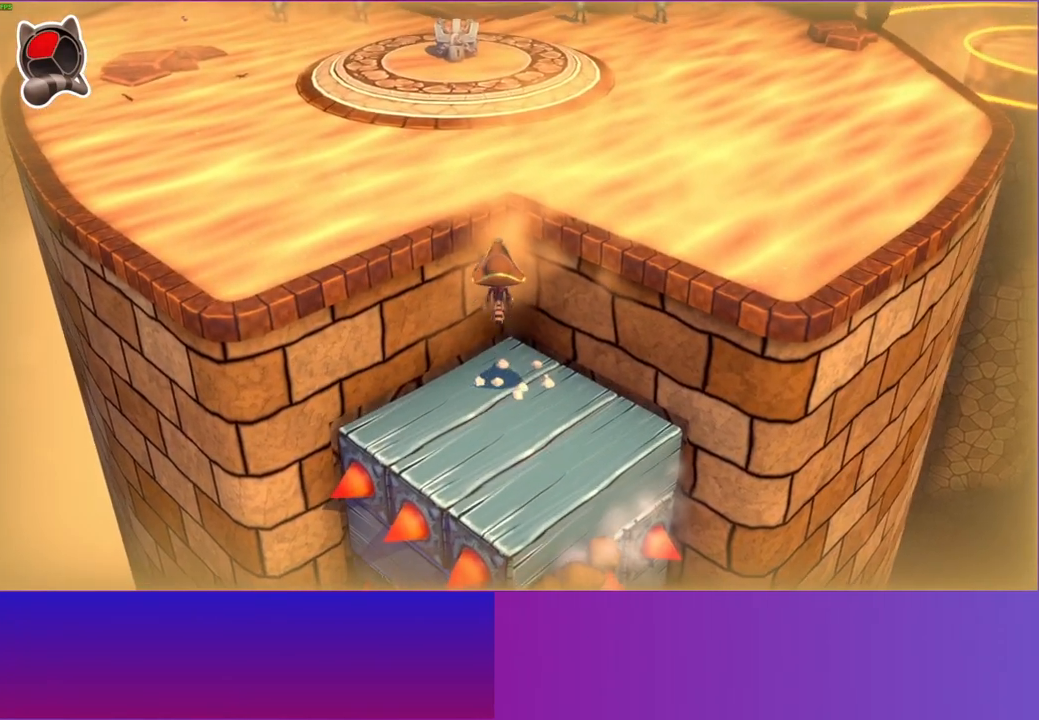
{"buttons": [], "left_stick": "up", "right_stick": "center", "events": [[383, "A", "up"]]}
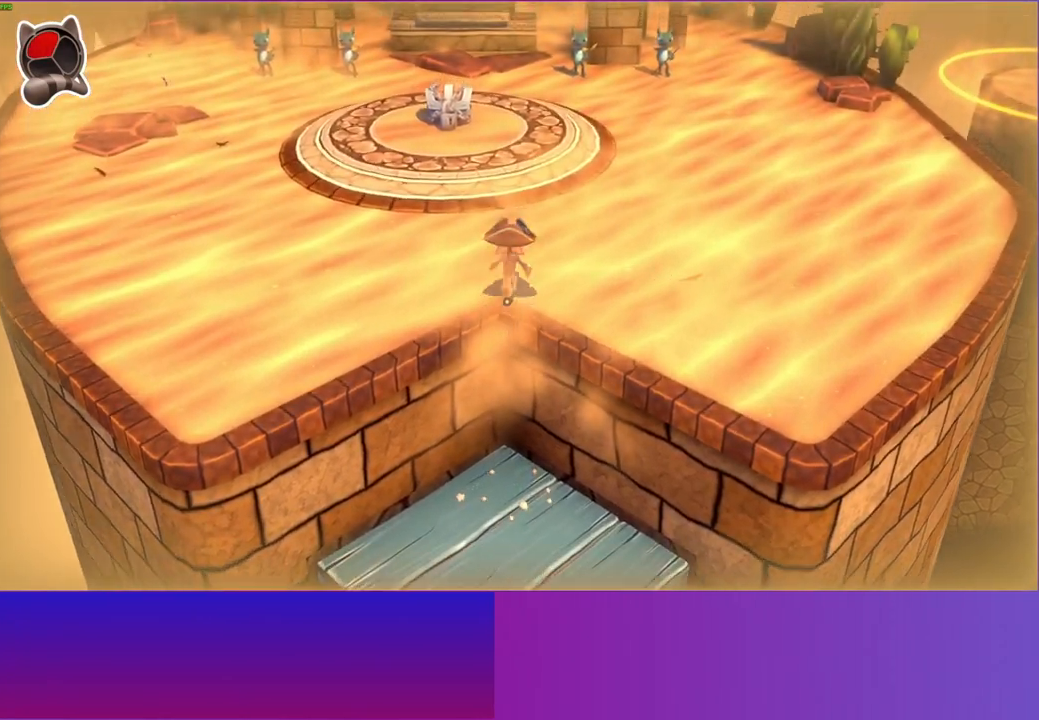
{"buttons": [], "left_stick": "up", "right_stick": "center", "events": [[50, "Y", "down"], [100, "left_stick", "up-right"], [167, "Y", "up"], [283, "left_stick", "up"]]}
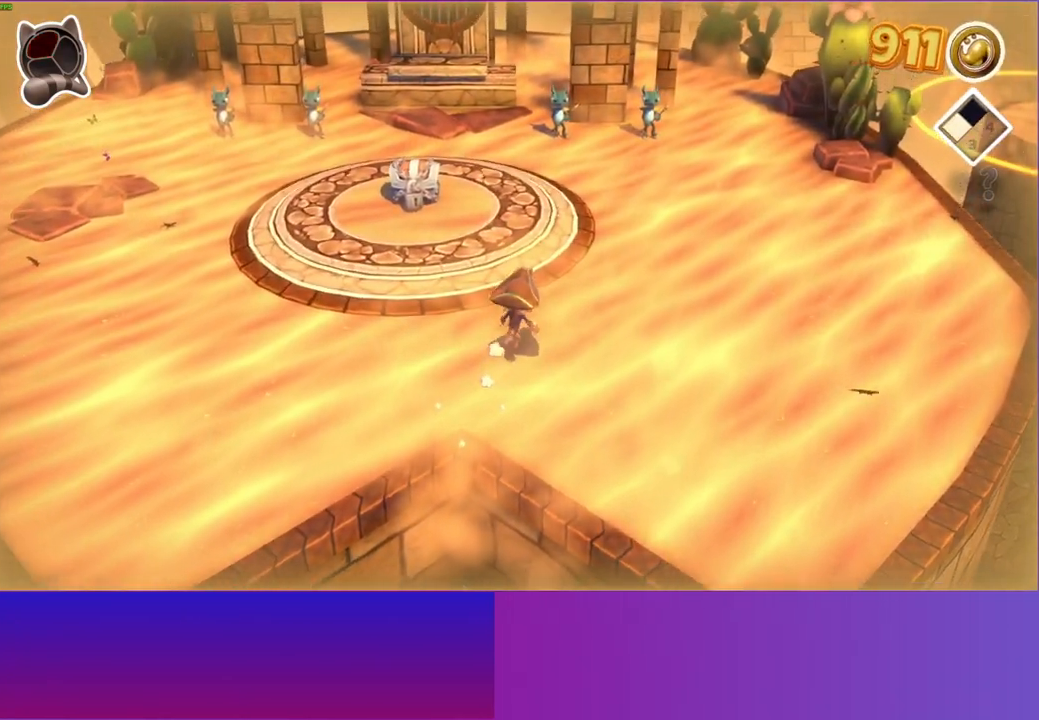
{"buttons": [], "left_stick": "up-right", "right_stick": "center", "events": [[283, "left_stick", "up-right"]]}
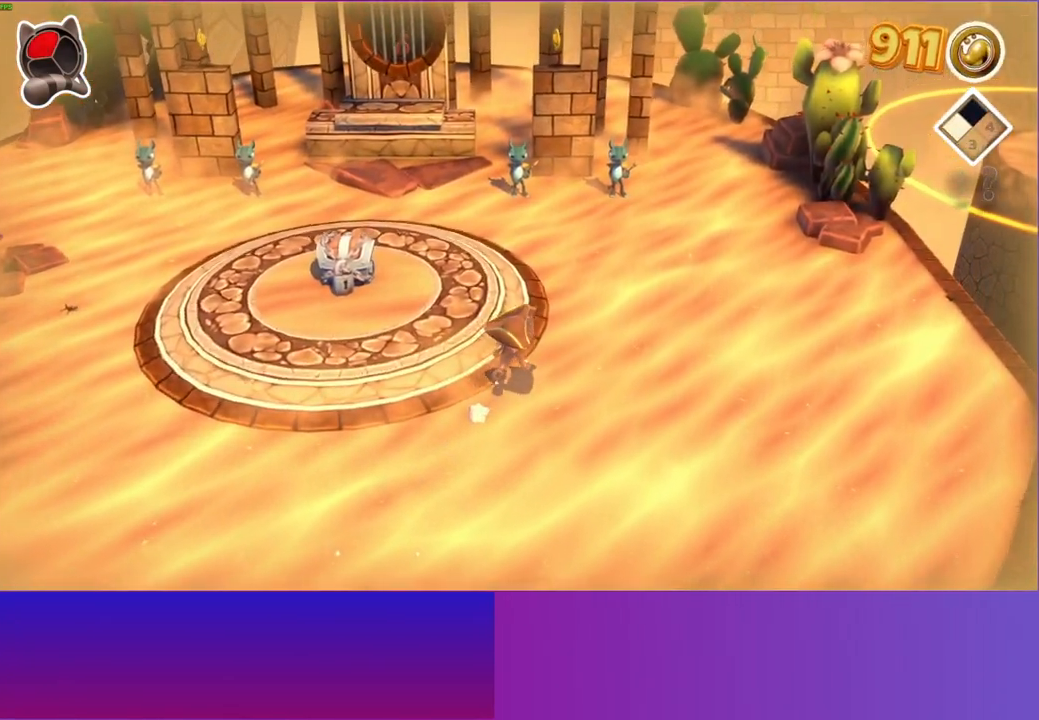
{"buttons": [], "left_stick": "up", "right_stick": "center", "events": [[17, "left_stick", "up"]]}
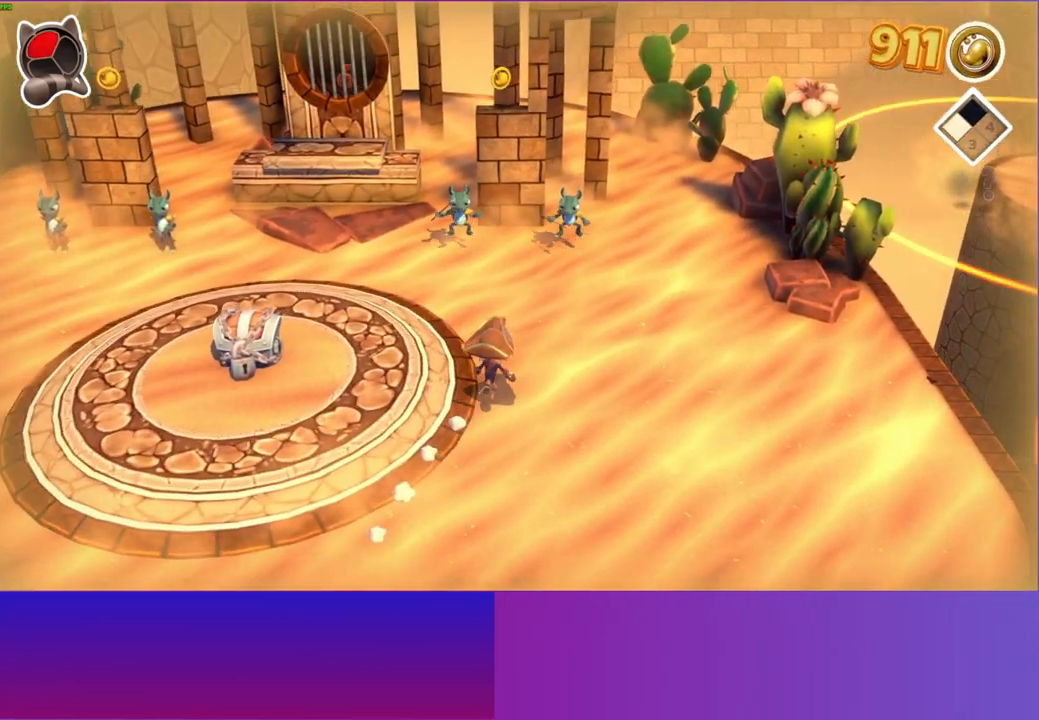
{"buttons": ["A"], "left_stick": "up-right", "right_stick": "center", "events": [[367, "left_stick", "up-right"], [467, "A", "down"]]}
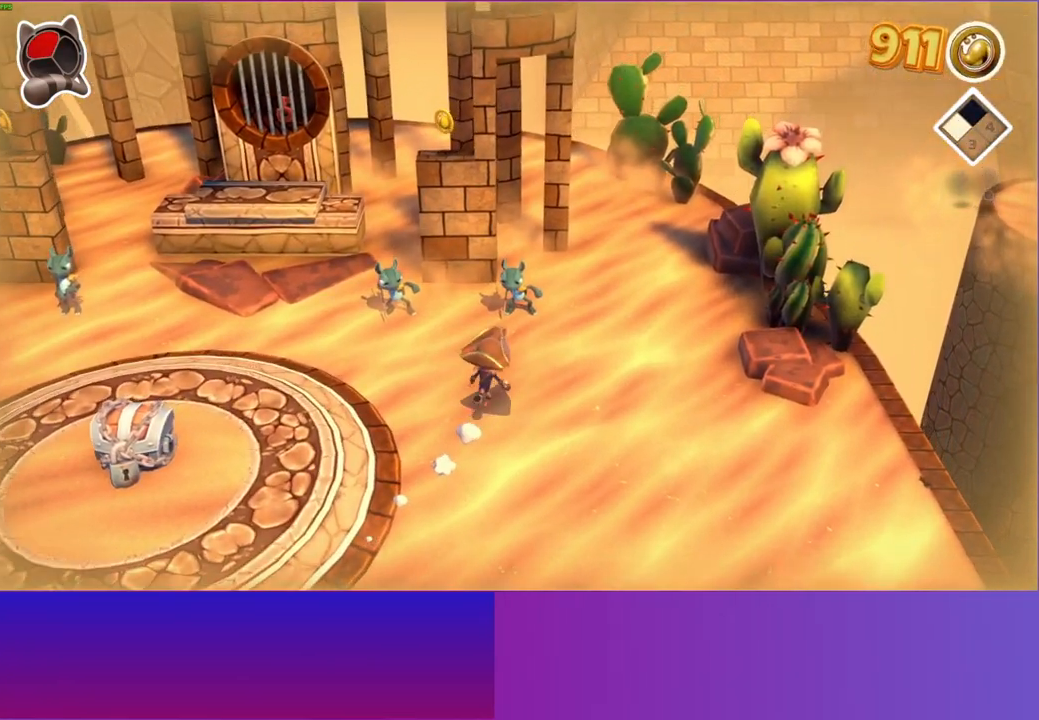
{"buttons": ["X"], "left_stick": "up", "right_stick": "center", "events": [[117, "left_stick", "up"], [317, "A", "up"], [400, "X", "down"]]}
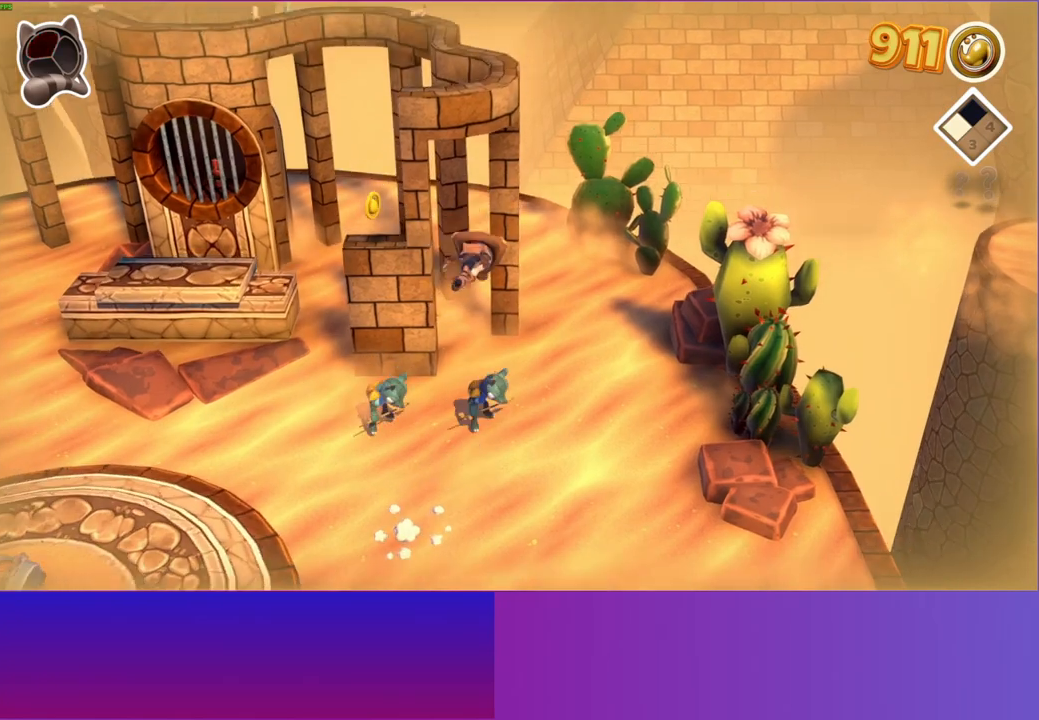
{"buttons": ["A"], "left_stick": "down-left", "right_stick": "center", "events": [[17, "X", "up"], [200, "left_stick", "left"], [317, "A", "down"], [483, "left_stick", "down-left"]]}
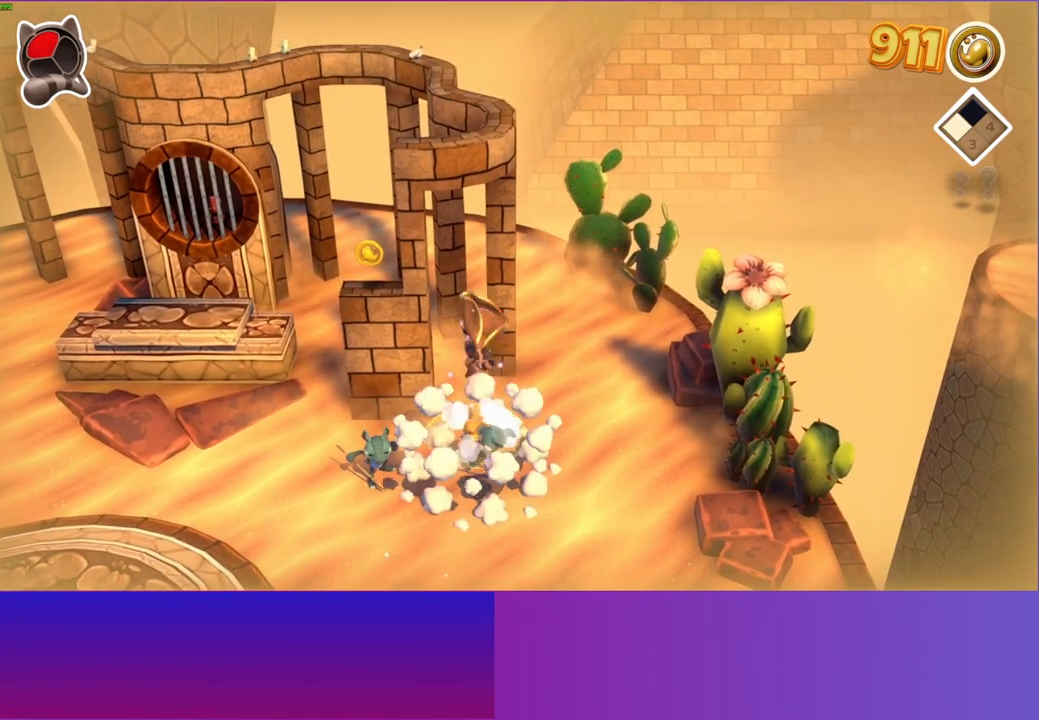
{"buttons": [], "left_stick": "up", "right_stick": "center", "events": [[100, "A", "up"], [217, "left_stick", "left"], [317, "left_stick", "up-left"], [383, "X", "down"], [433, "left_stick", "up"], [500, "X", "up"]]}